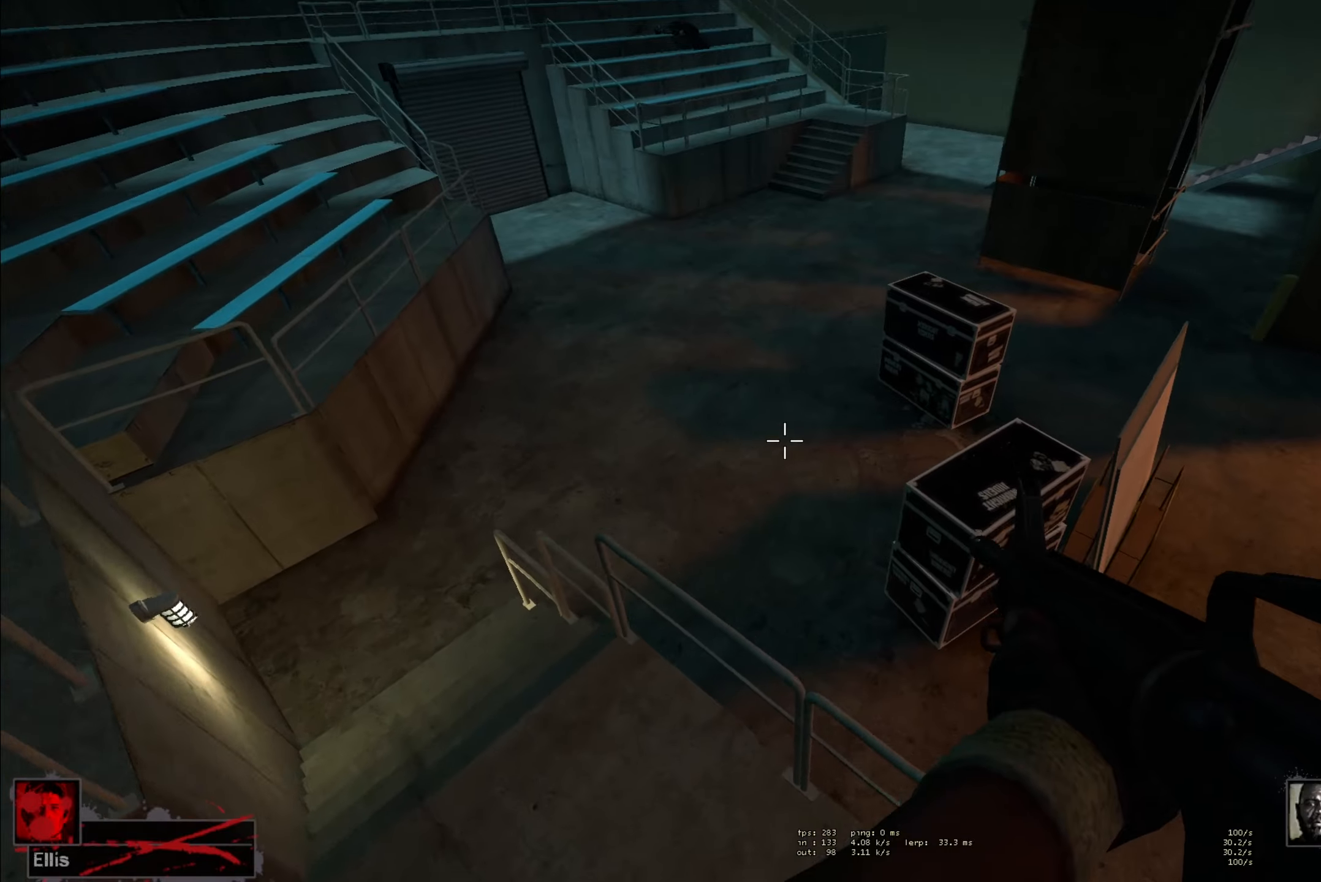
Gameplay with keyboard and mouse; each line is a JSON object with the keys and mouse buttons held at the frame after it. "events" lists presses ("down") and releases ("up") of "a", "ctrl", "d", "e", "f", "q", "r", "s", "shift", "space", "tab", "w", "mouse_left", "mouse_wheel" and "mouse_right" between this image and that frame as [ms after this image, input, new state], when the widget could be followed in between. "mouse_left", "mouse_wheel", "mouse_right" = the "left", "wheel", "right" buttons of the "mouse" list. No other keys are recorded. "wheel" means that the mouse wheel is clicked or scrolled. Mouse movement is not recorded.
{"keys": [], "mouse": [], "events": [[16, "w", "down"], [300, "space", "down"], [416, "w", "up"], [450, "space", "up"]]}
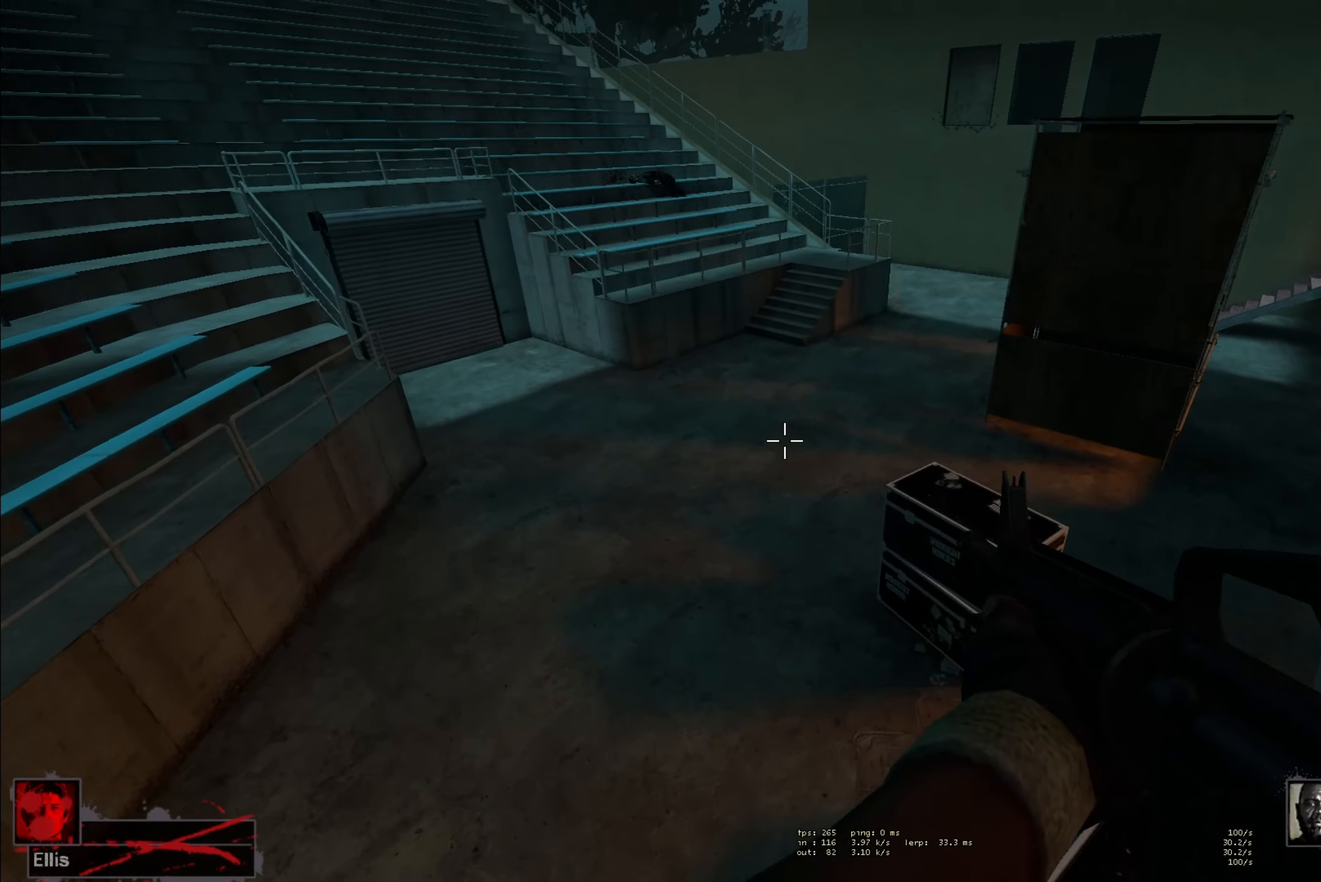
{"keys": ["w"], "mouse": [], "events": [[16, "a", "down"], [100, "a", "up"], [116, "w", "down"]]}
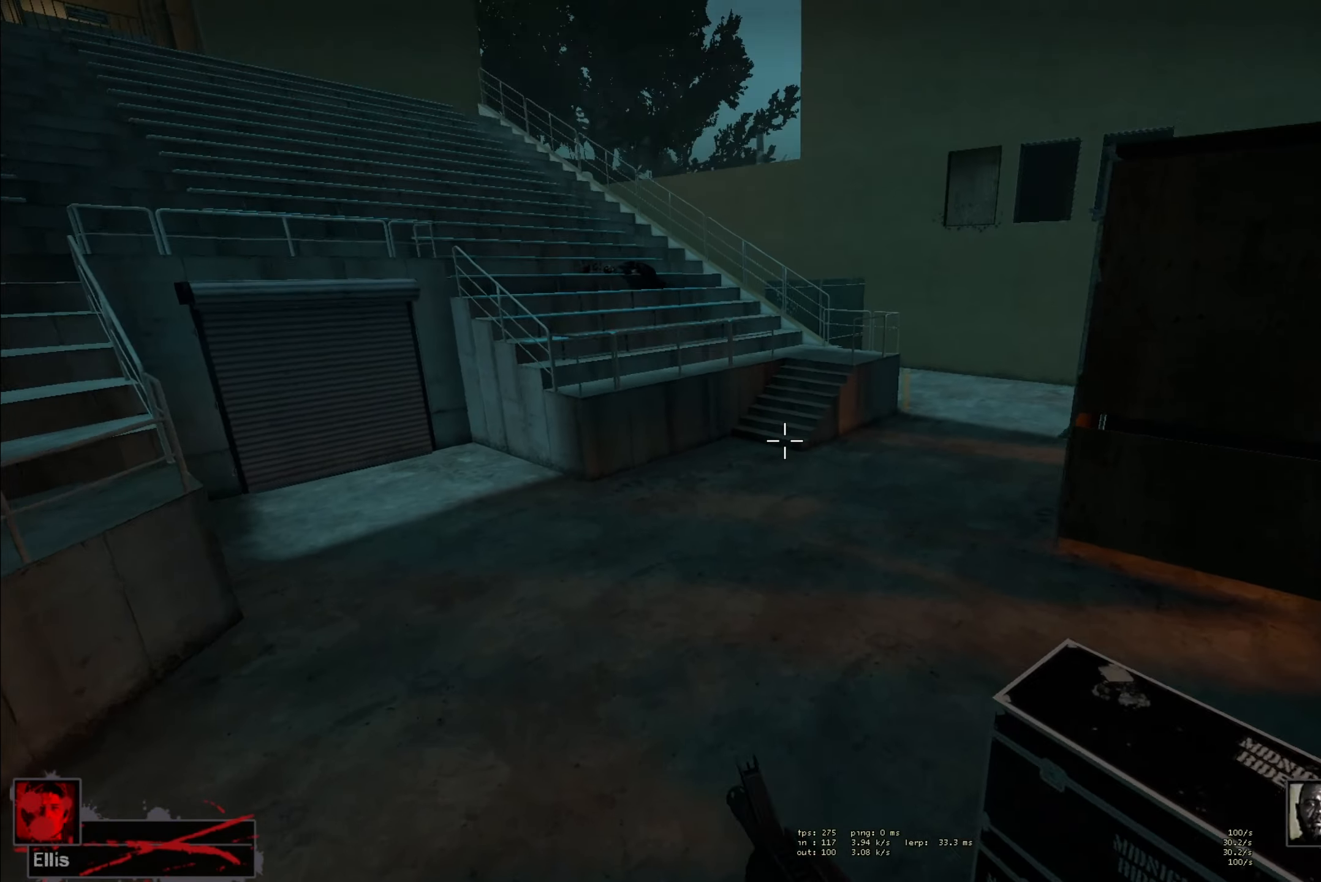
{"keys": ["w"], "mouse": [], "events": []}
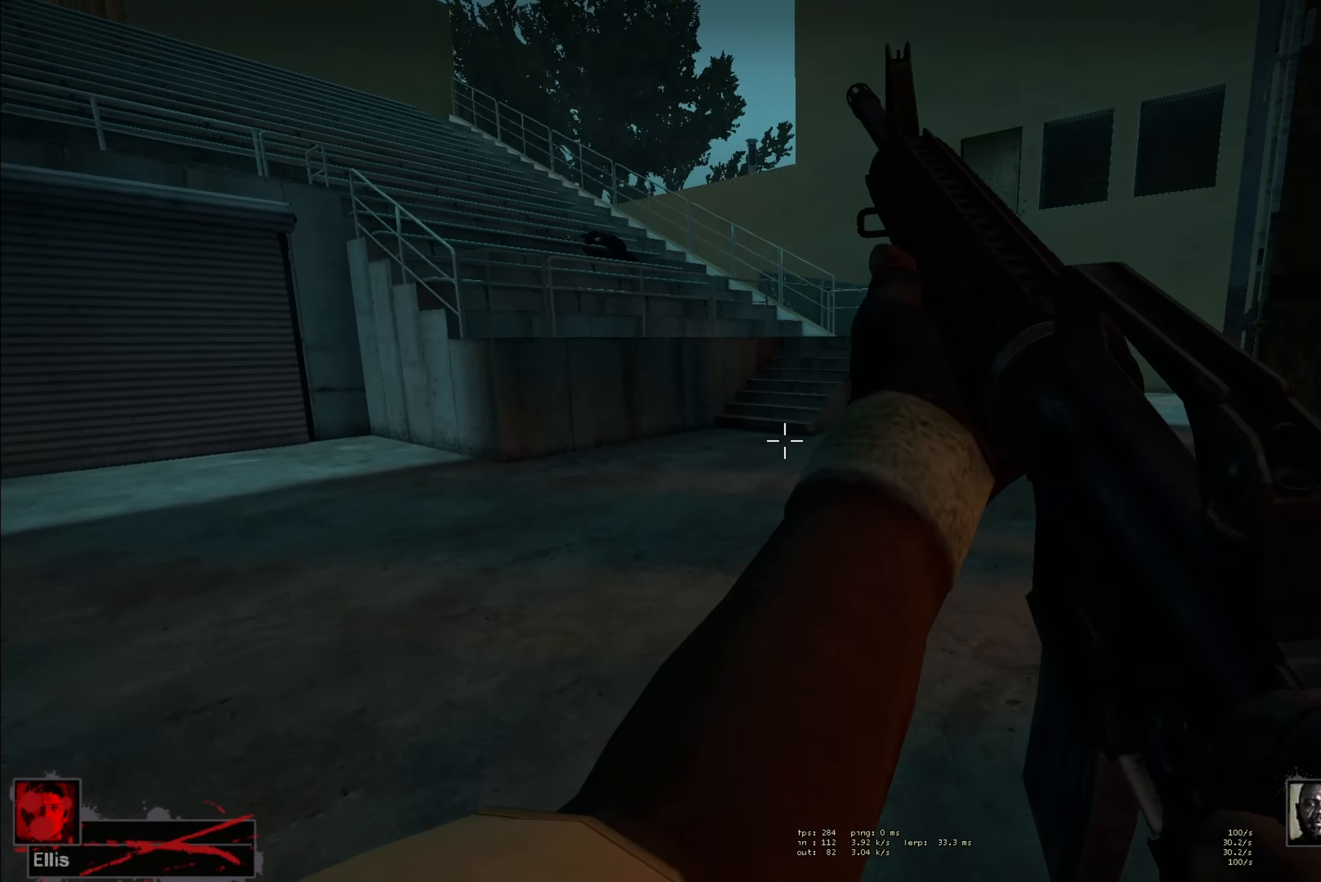
{"keys": ["w"], "mouse": [], "events": [[16, "space", "down"], [183, "space", "up"], [383, "f", "down"], [450, "f", "up"]]}
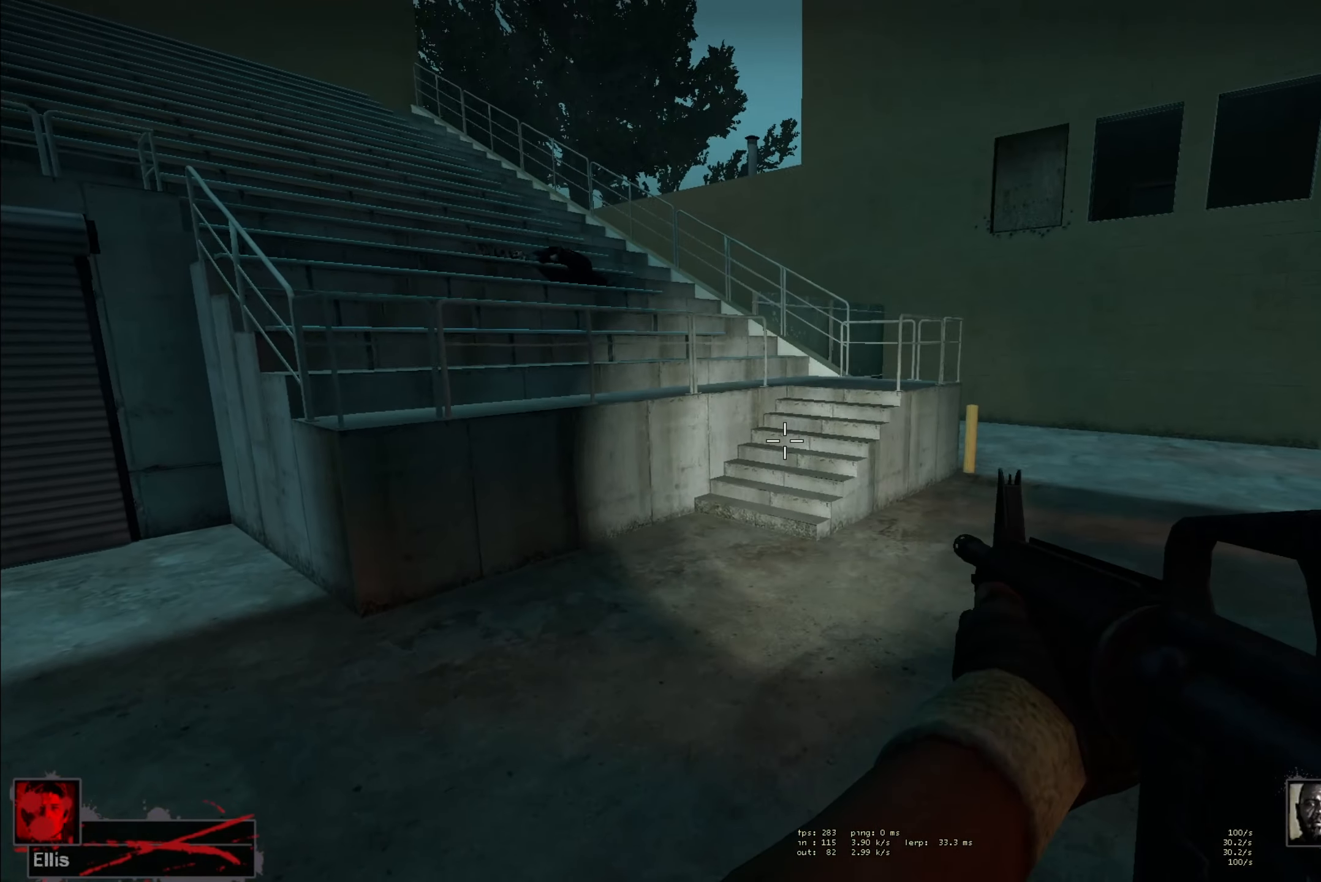
{"keys": ["w"], "mouse": [], "events": [[16, "f", "down"], [133, "f", "up"]]}
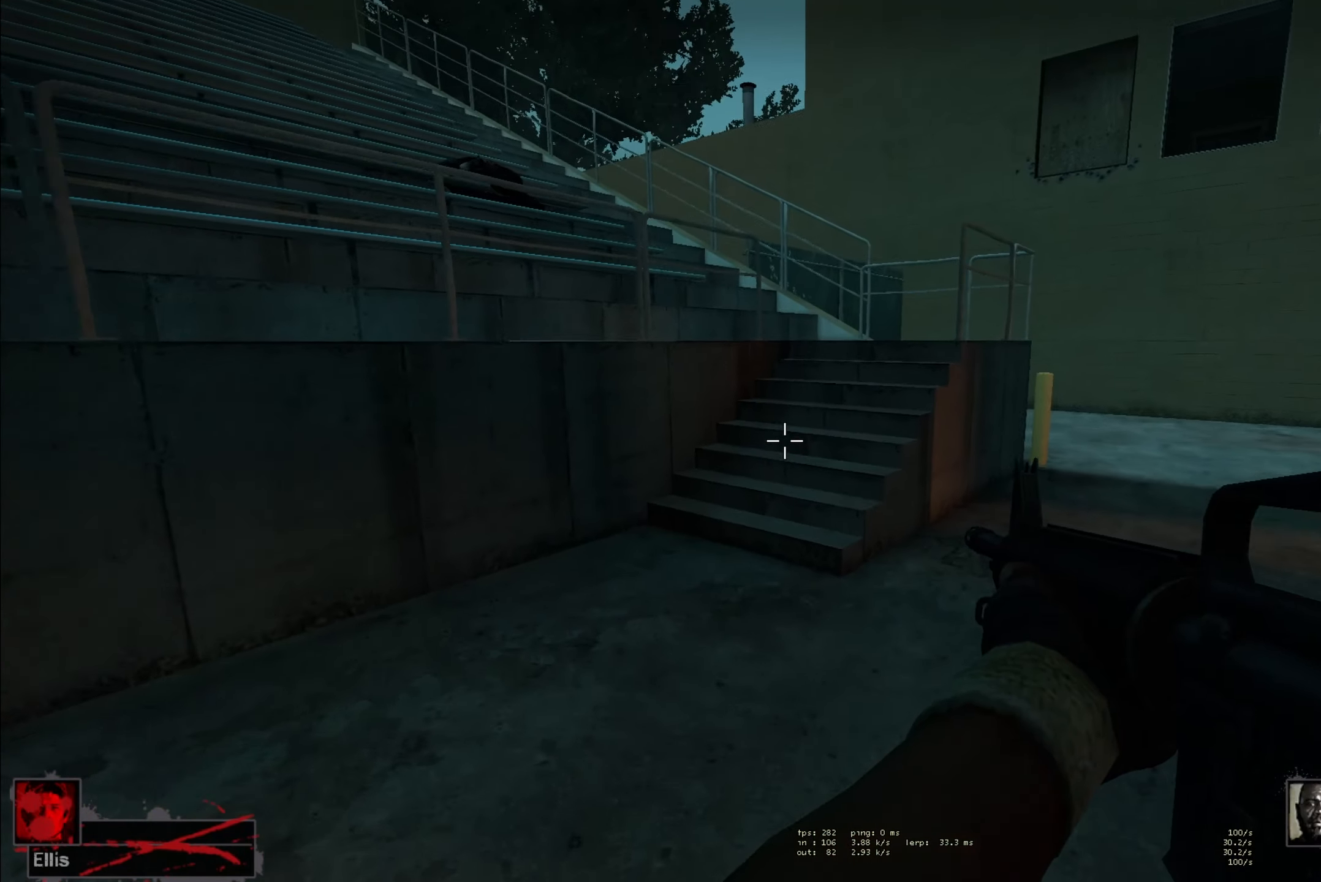
{"keys": ["w"], "mouse": [], "events": []}
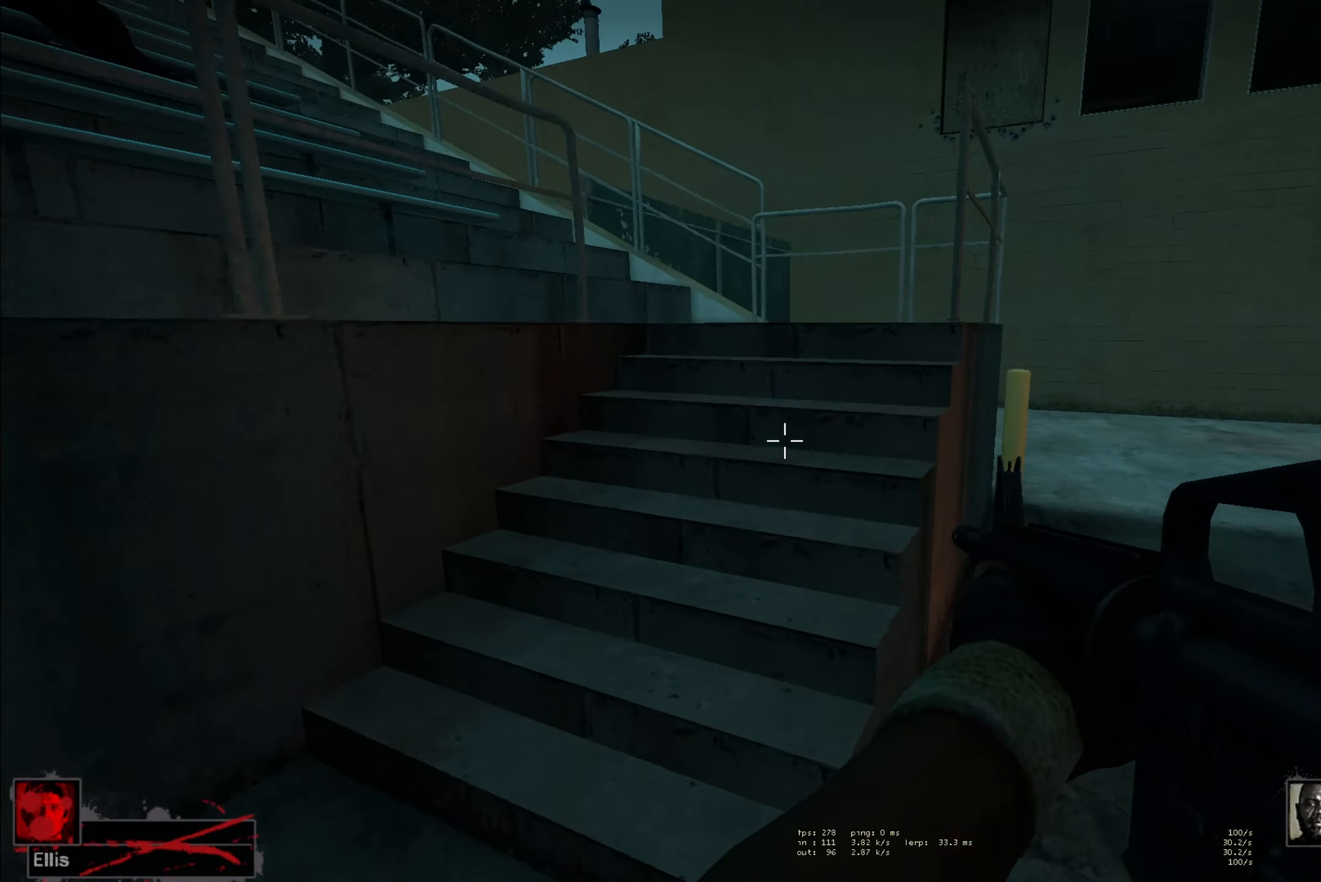
{"keys": ["d", "w"], "mouse": [], "events": [[500, "d", "down"]]}
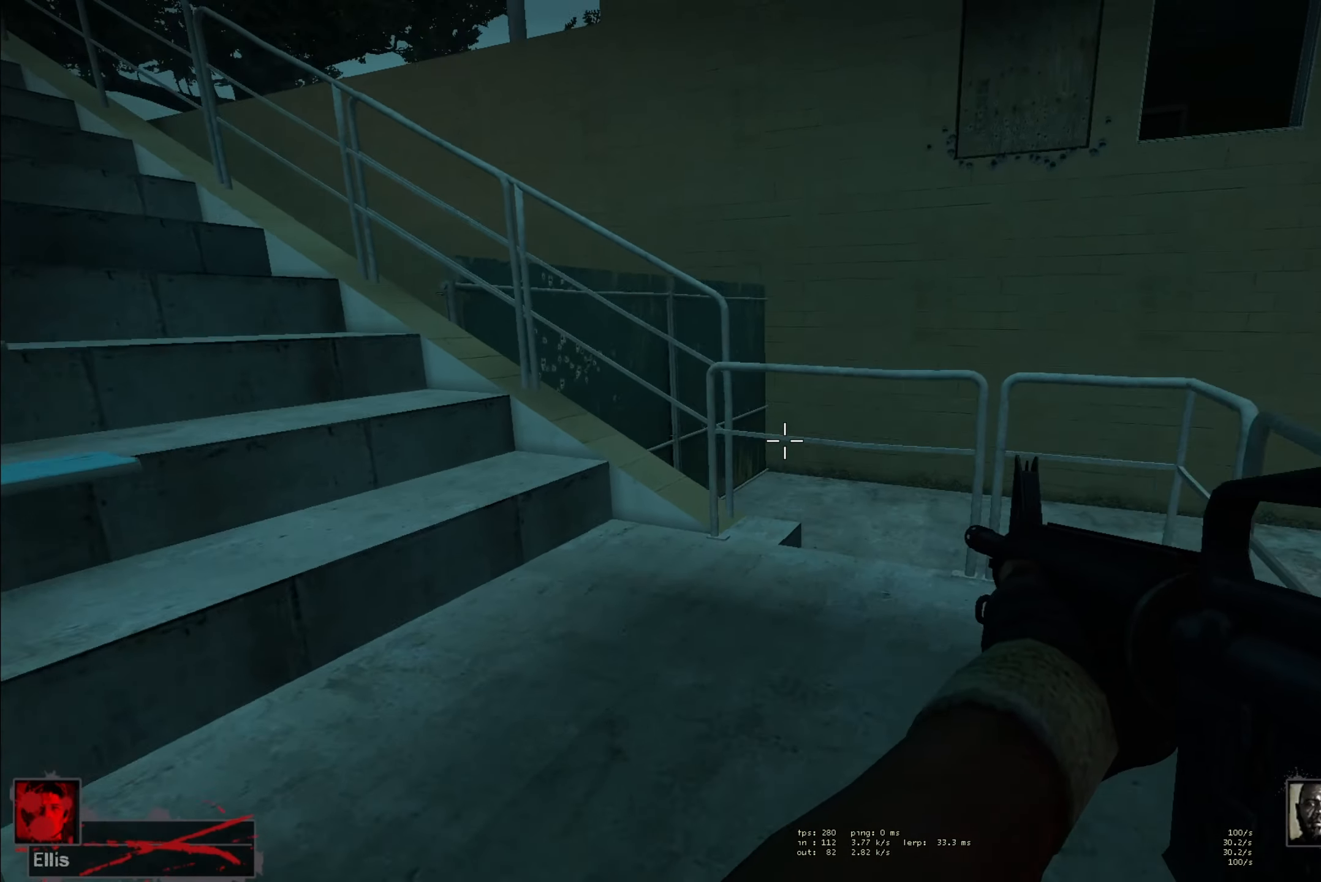
{"keys": ["ctrl", "d", "space", "w"], "mouse": [], "events": [[400, "space", "down"], [433, "ctrl", "down"]]}
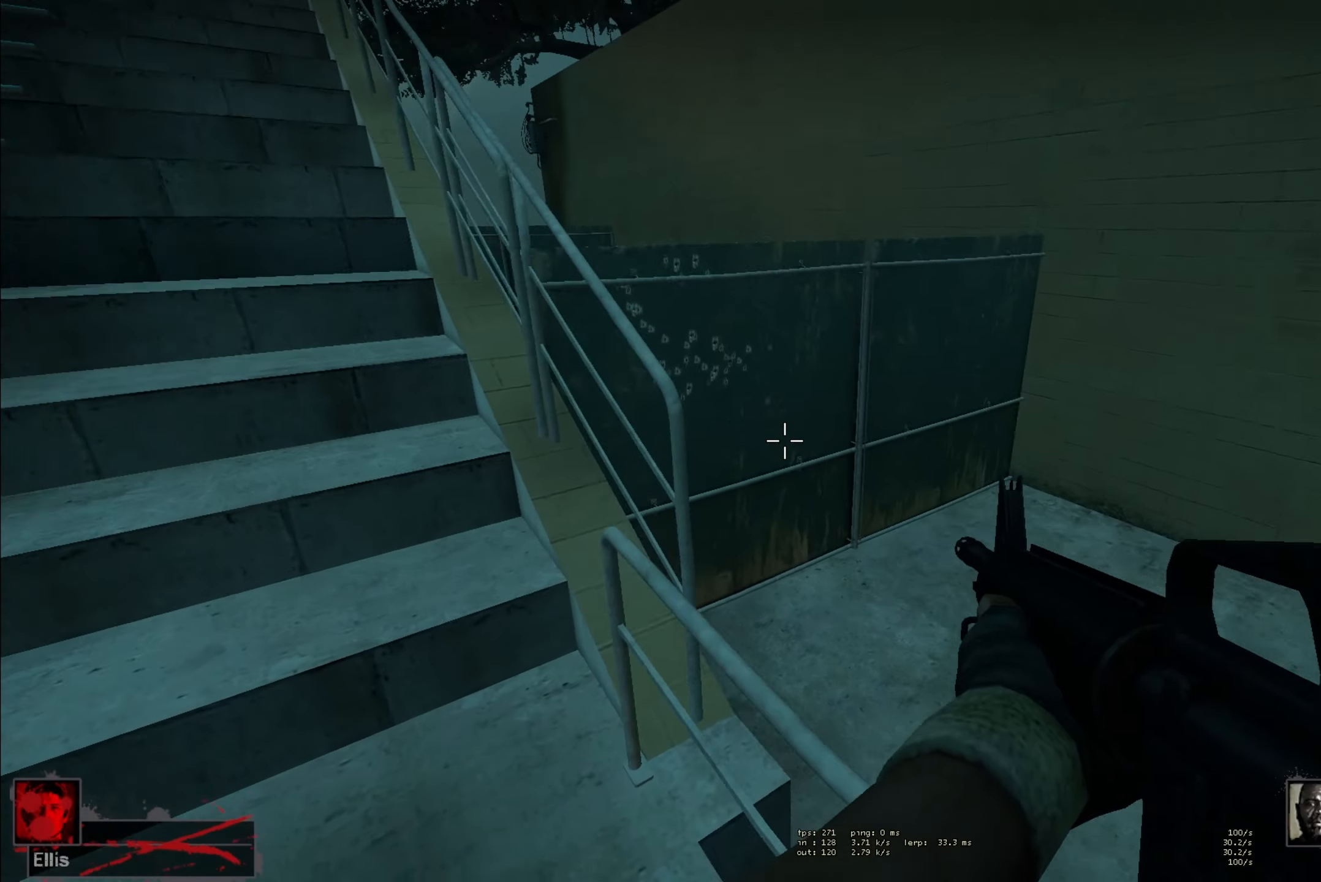
{"keys": ["w"], "mouse": [], "events": [[50, "ctrl", "up"], [50, "space", "up"], [83, "d", "up"]]}
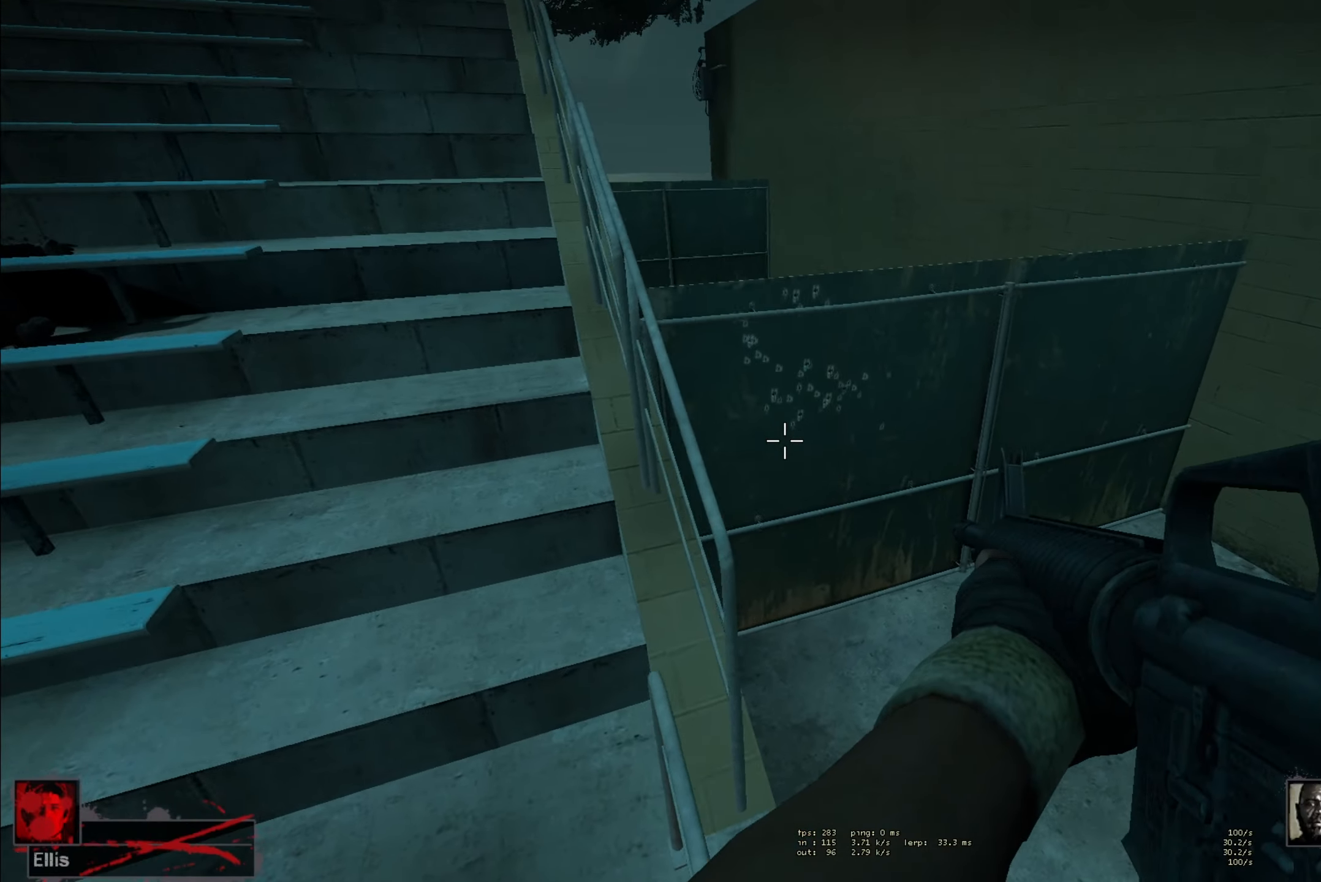
{"keys": ["ctrl", "w"], "mouse": [], "events": [[116, "space", "down"], [150, "a", "down"], [166, "ctrl", "down"], [183, "w", "up"], [233, "space", "up"], [450, "a", "up"], [450, "w", "down"]]}
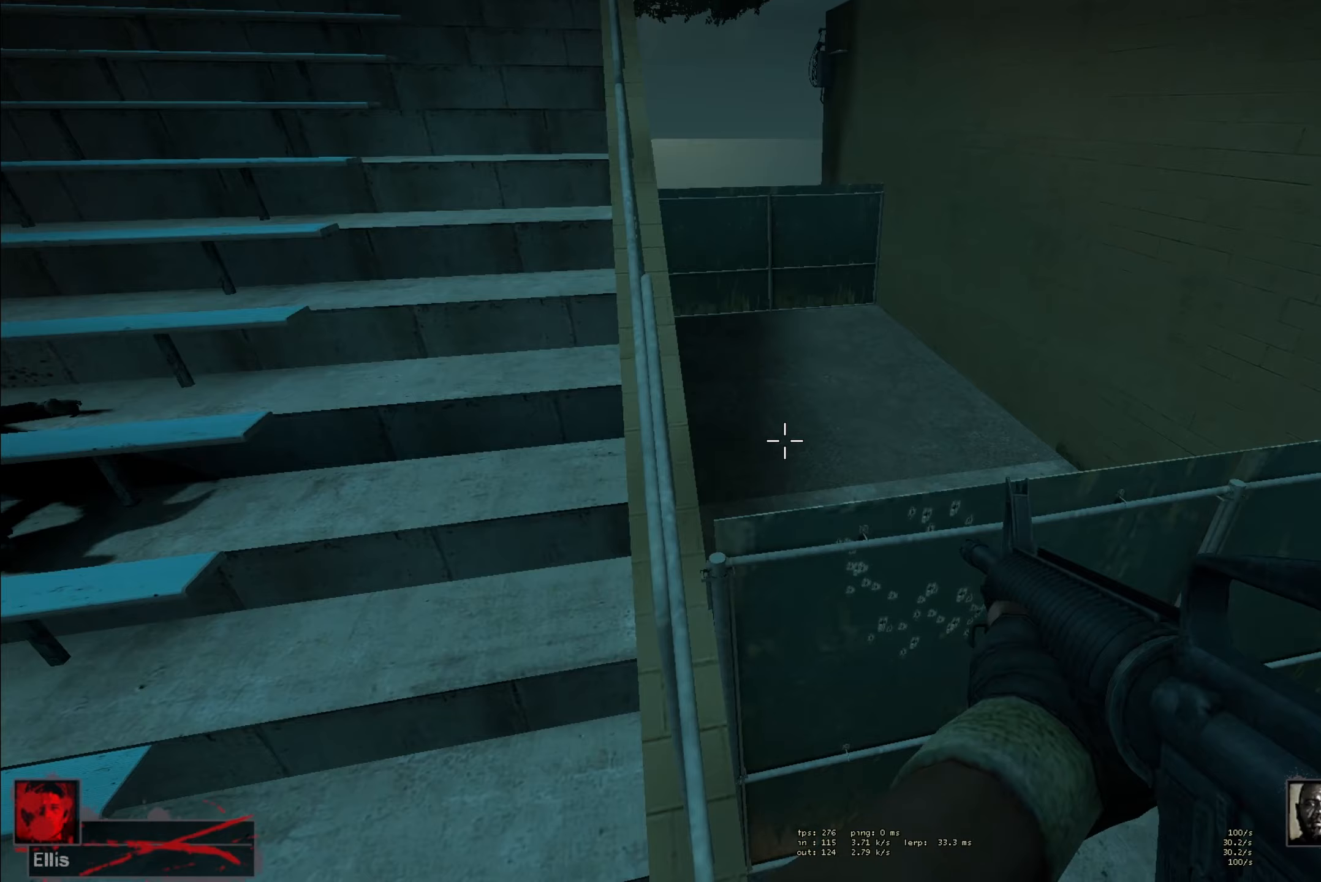
{"keys": ["ctrl"], "mouse": [], "events": [[250, "d", "down"], [400, "d", "up"], [400, "w", "up"]]}
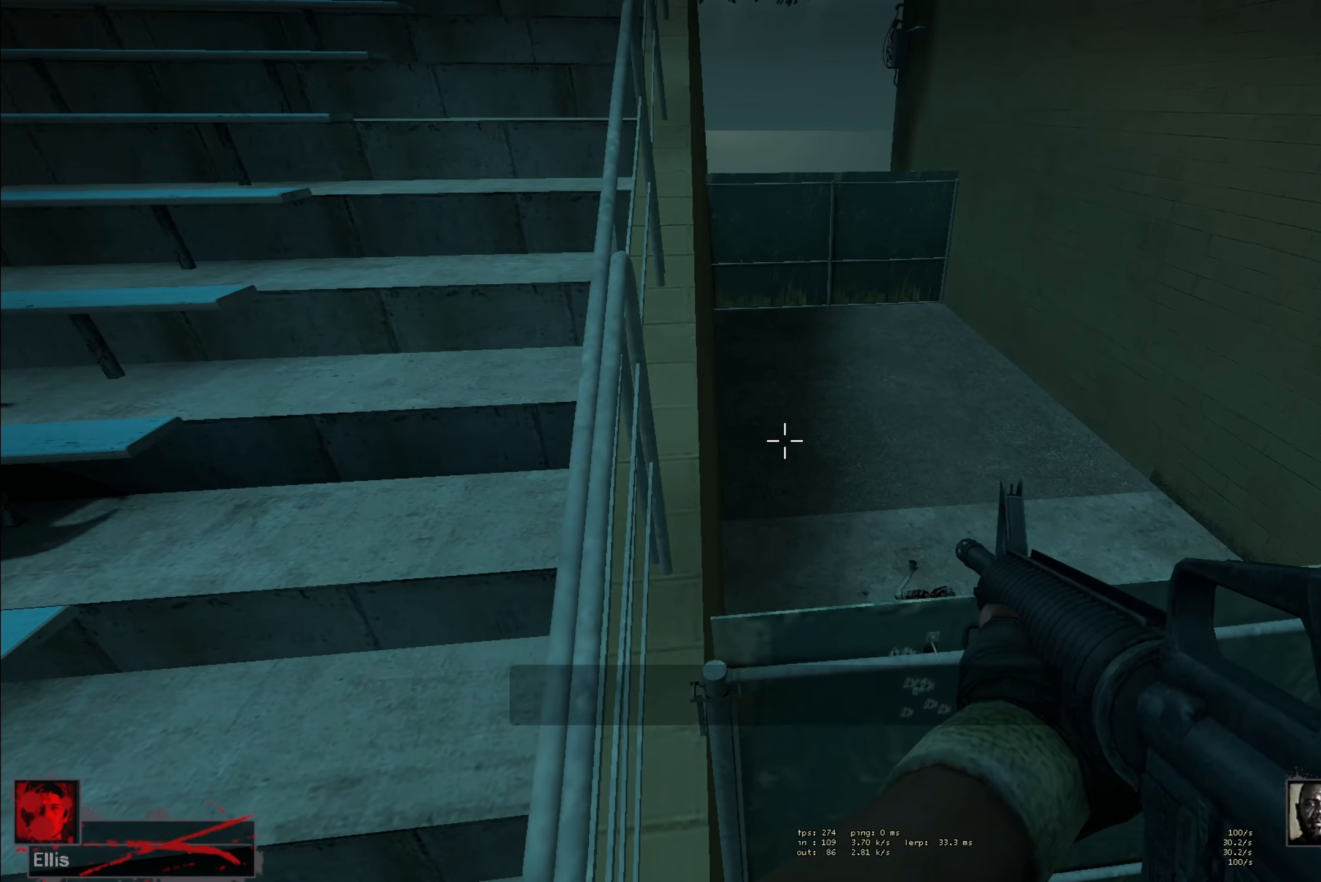
{"keys": ["ctrl"], "mouse": [], "events": [[17, "d", "down"], [17, "w", "down"], [117, "d", "up"], [117, "w", "up"], [267, "a", "down"], [367, "w", "down"], [383, "a", "up"], [450, "w", "up"]]}
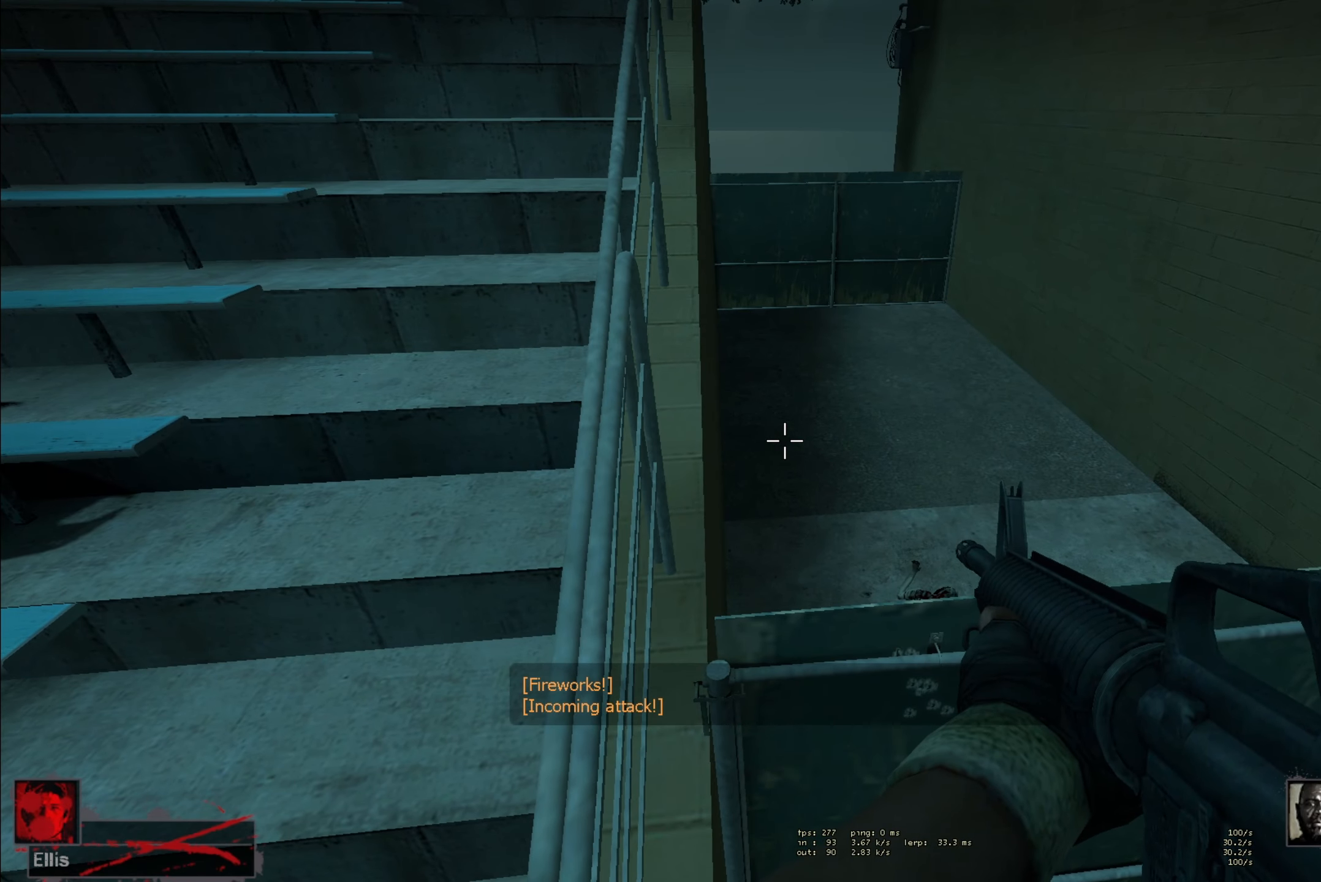
{"keys": ["ctrl"], "mouse": [], "events": []}
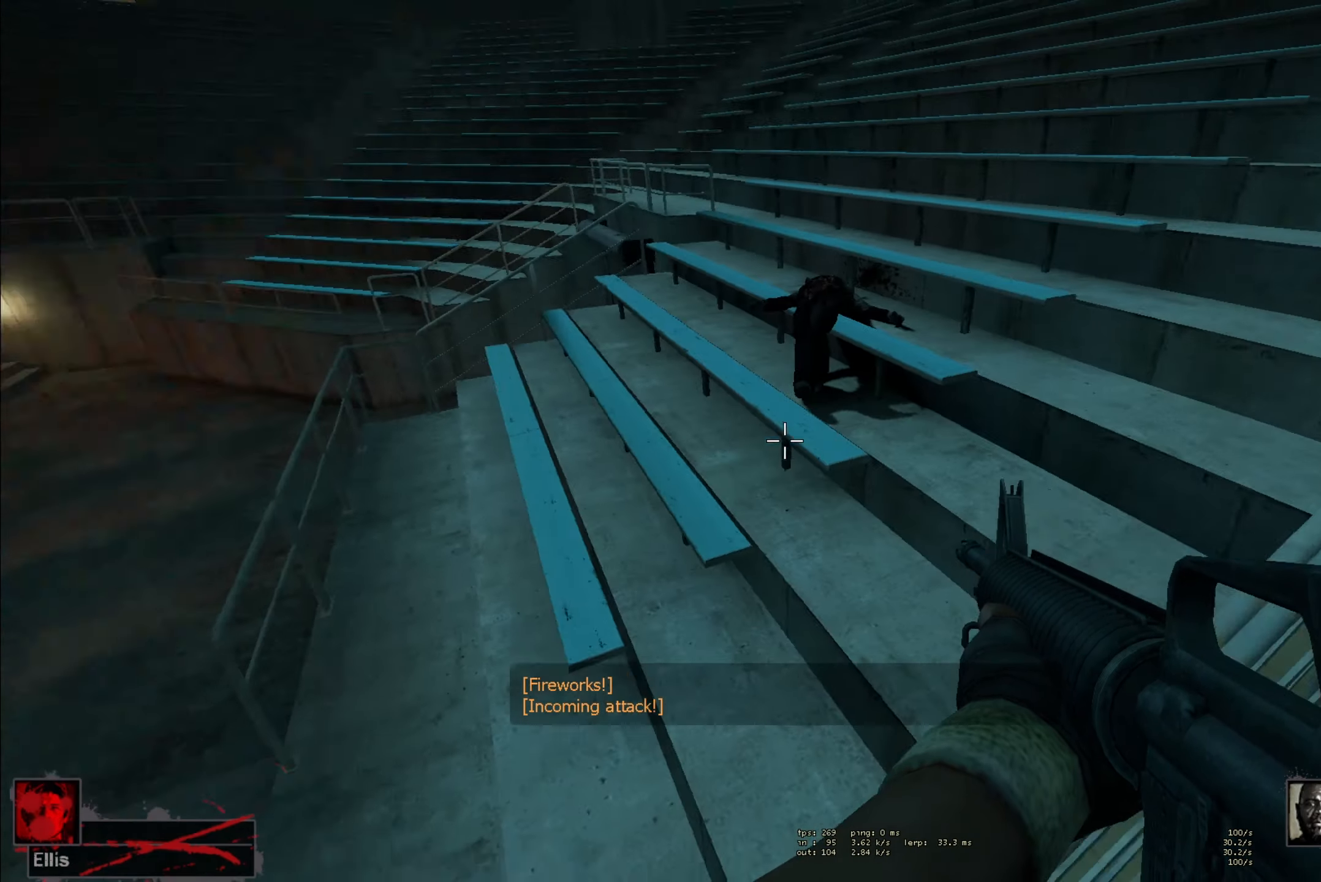
{"keys": ["ctrl"], "mouse": [], "events": []}
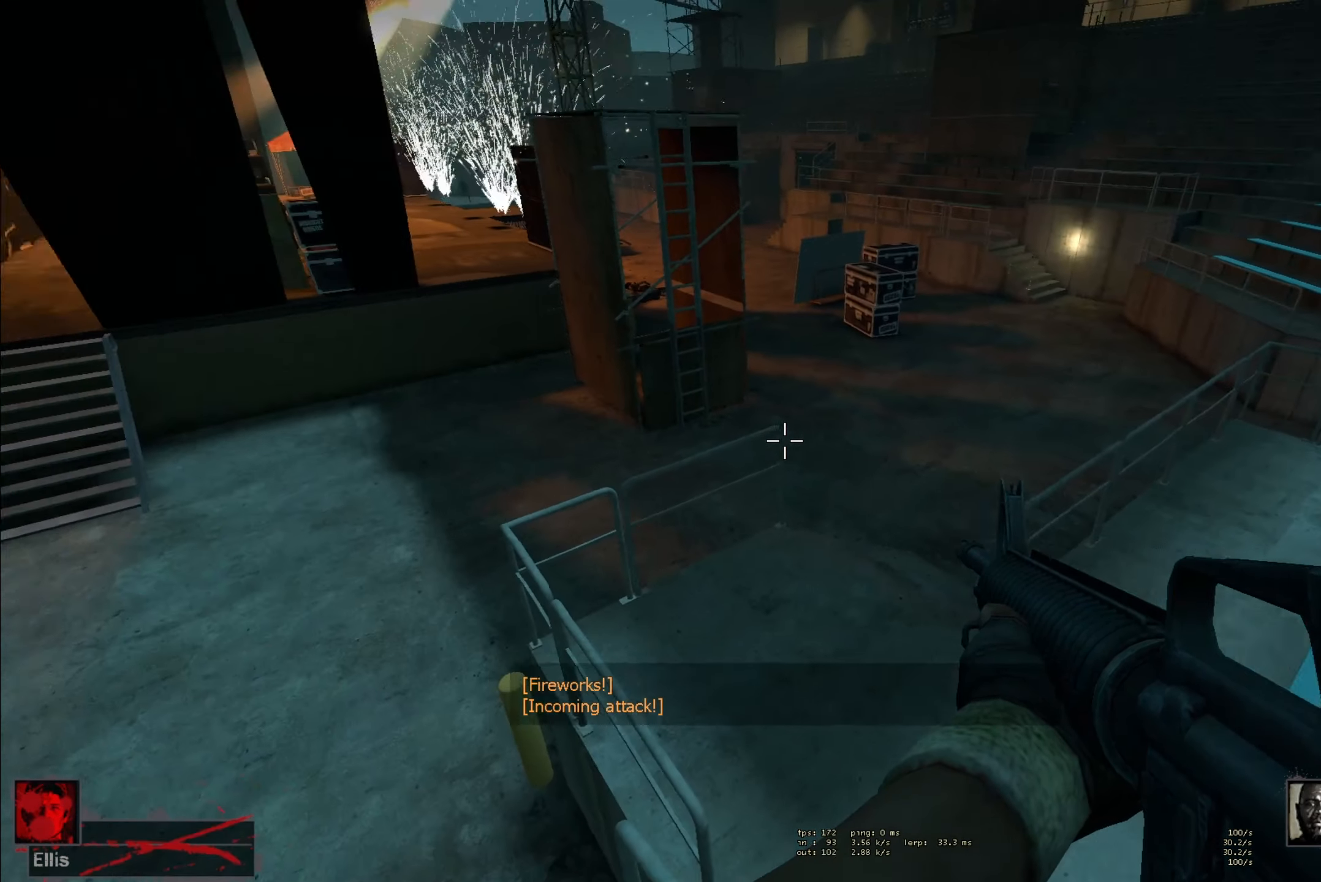
{"keys": ["ctrl"], "mouse": [], "events": []}
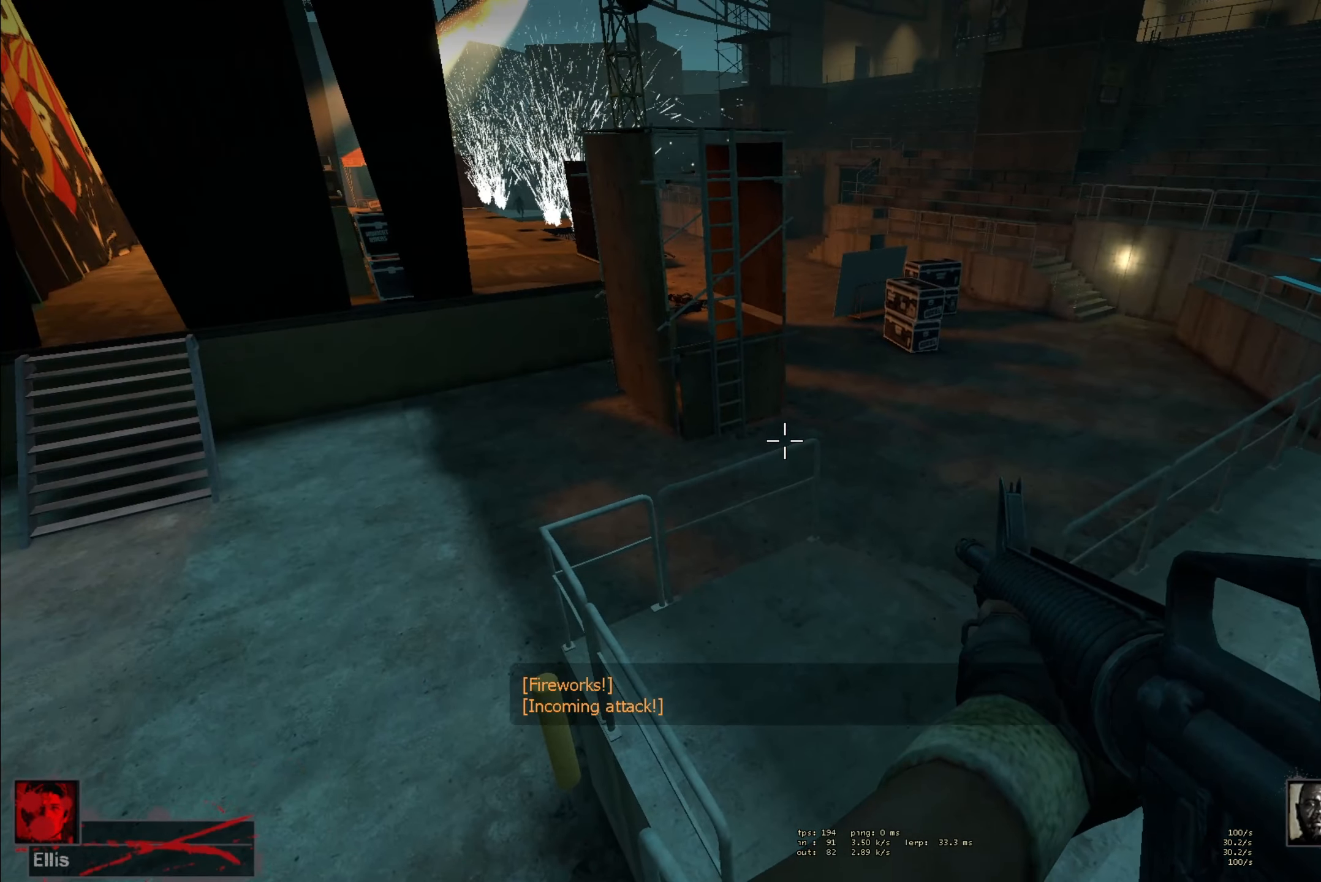
{"keys": ["ctrl"], "mouse": [], "events": []}
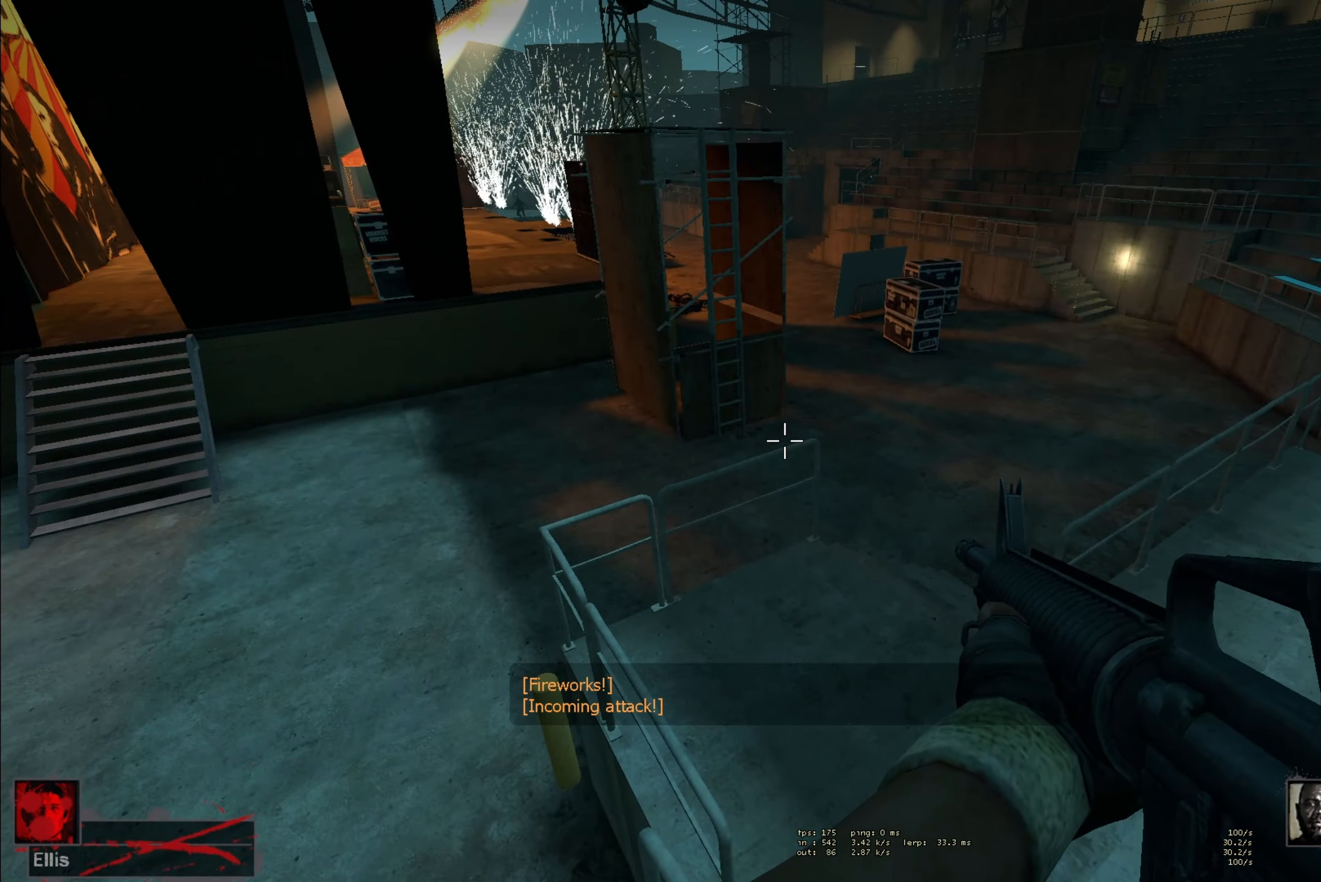
{"keys": ["ctrl"], "mouse": [], "events": []}
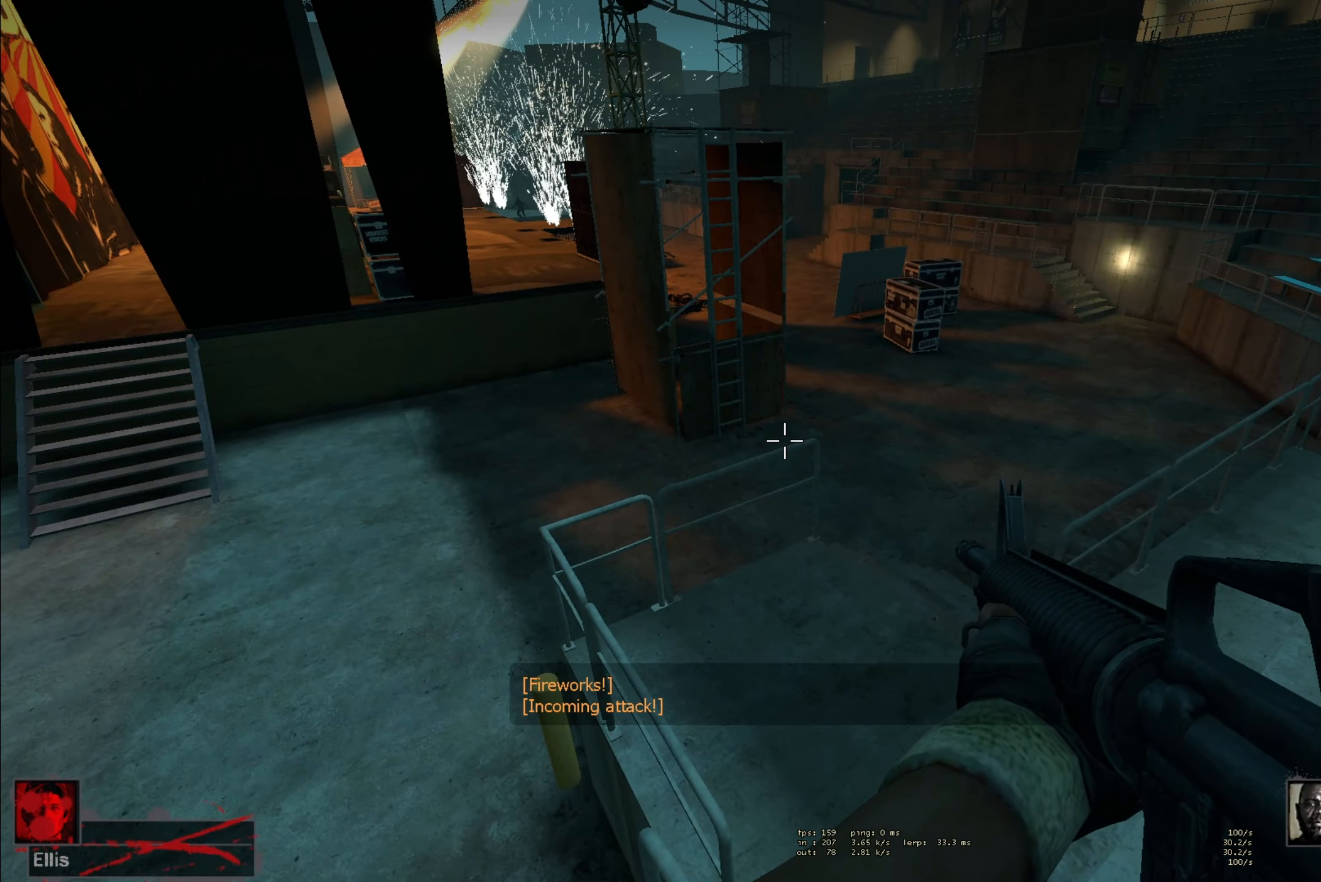
{"keys": ["ctrl"], "mouse": [], "events": []}
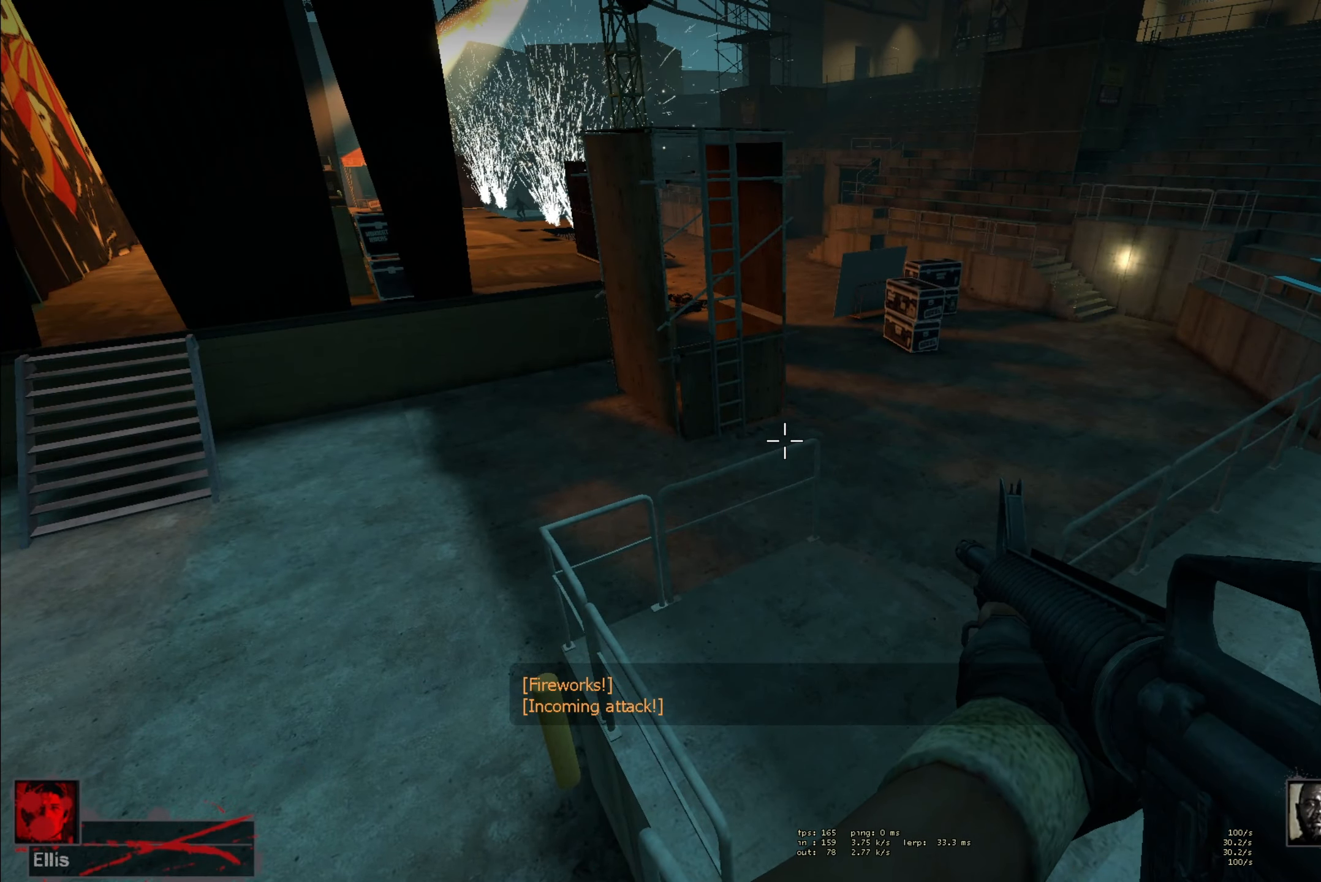
{"keys": ["ctrl"], "mouse": [], "events": []}
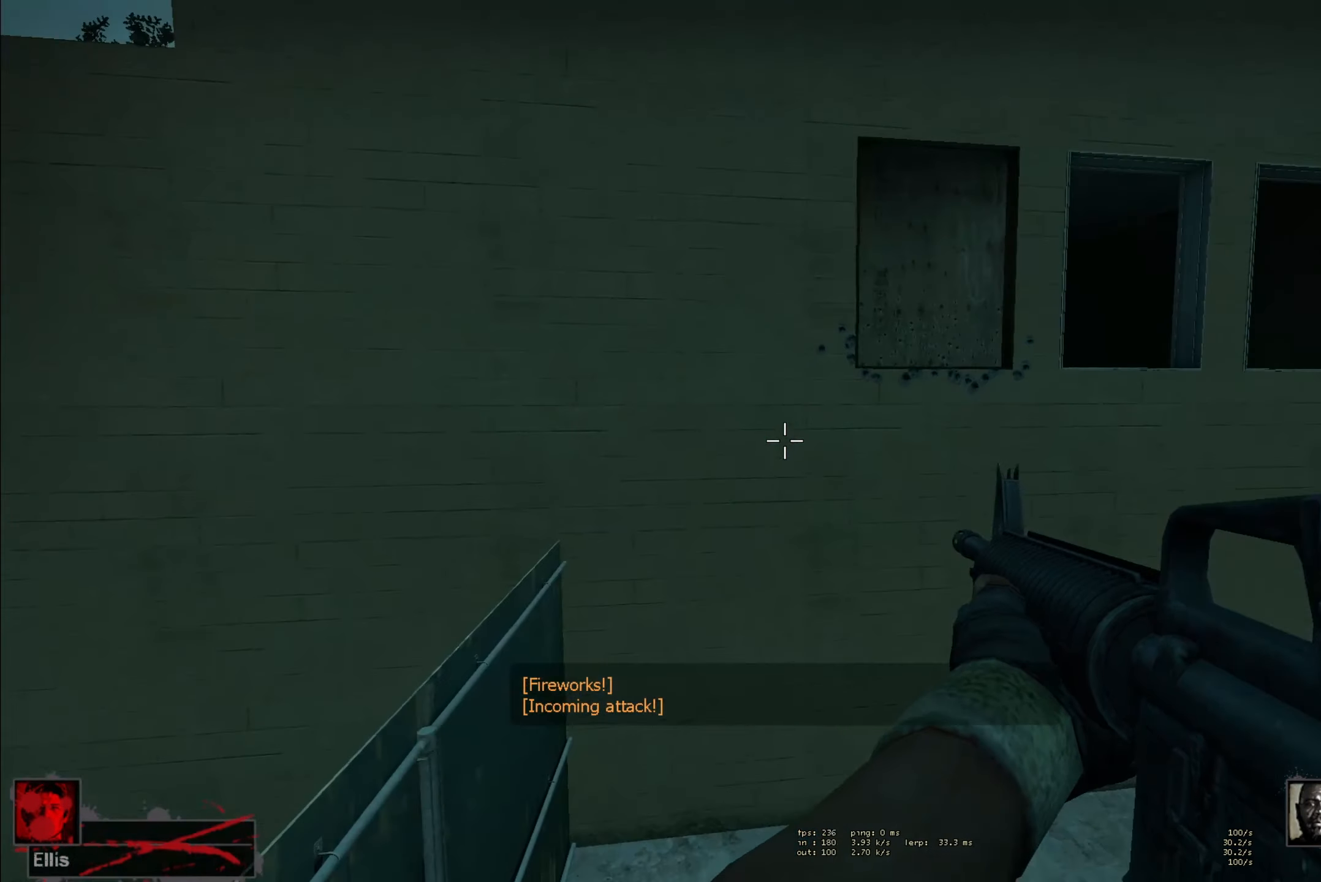
{"keys": ["ctrl"], "mouse": ["left"], "events": [[317, "mouse_left", "down"]]}
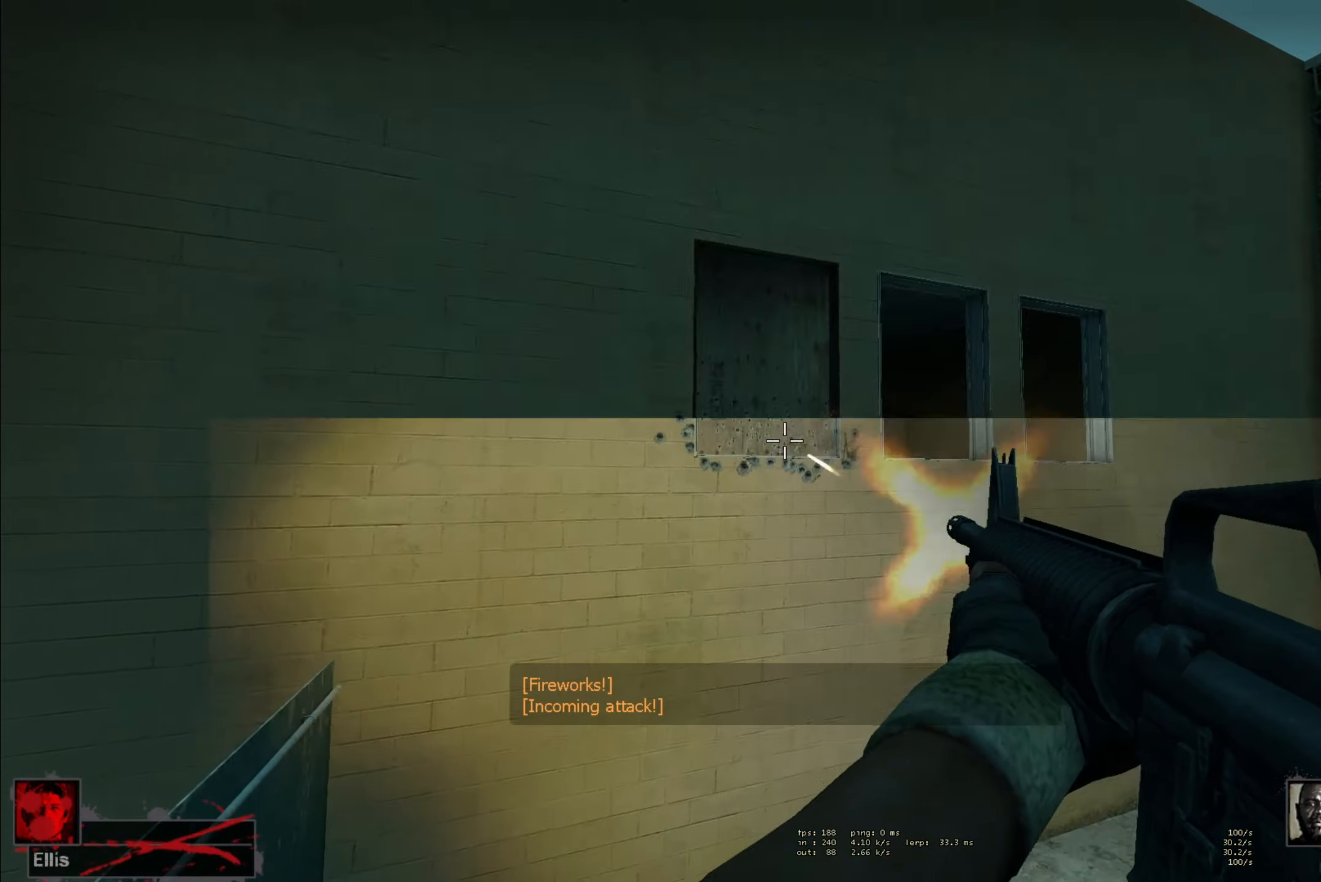
{"keys": ["ctrl"], "mouse": ["left"], "events": []}
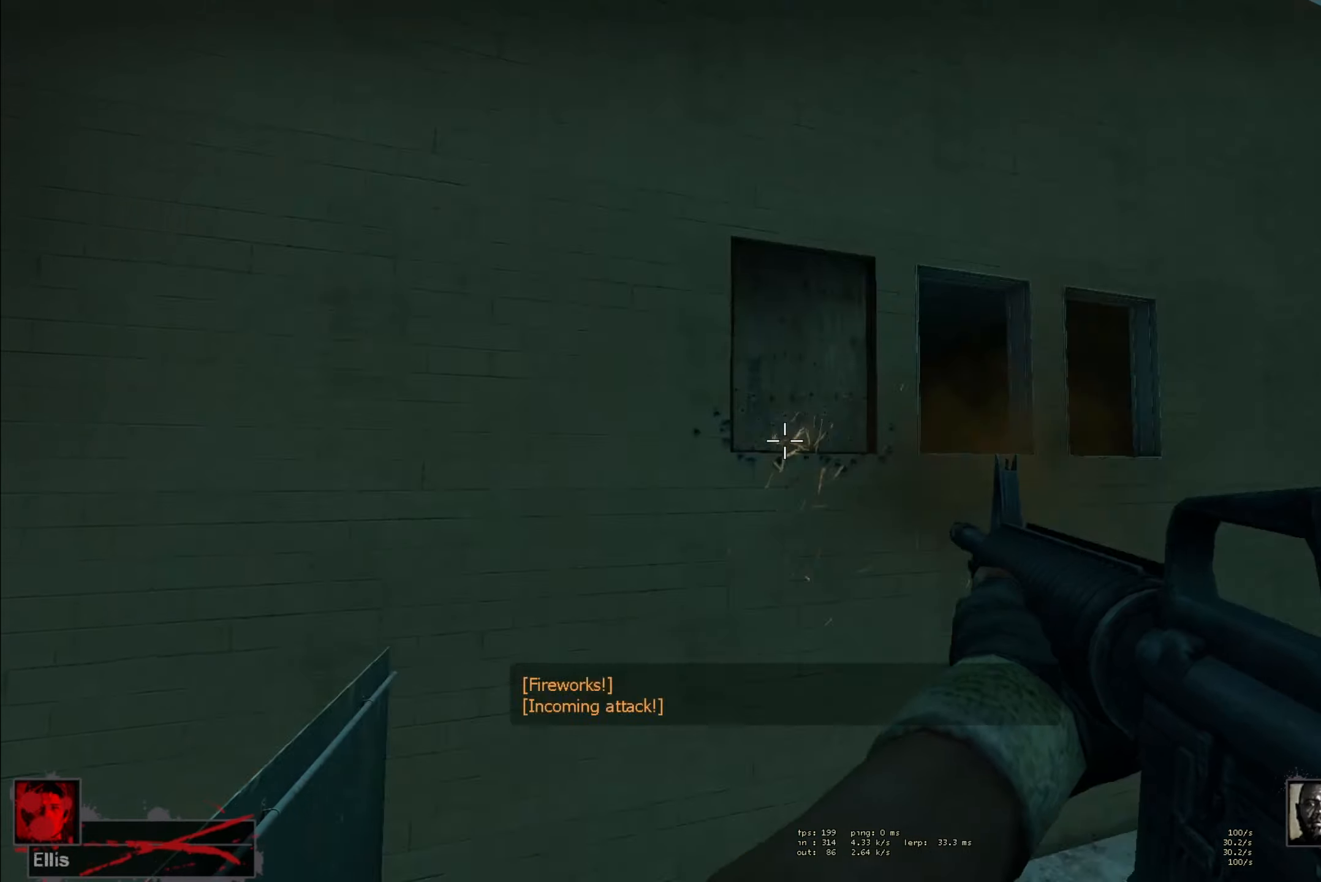
{"keys": ["ctrl"], "mouse": ["left"], "events": []}
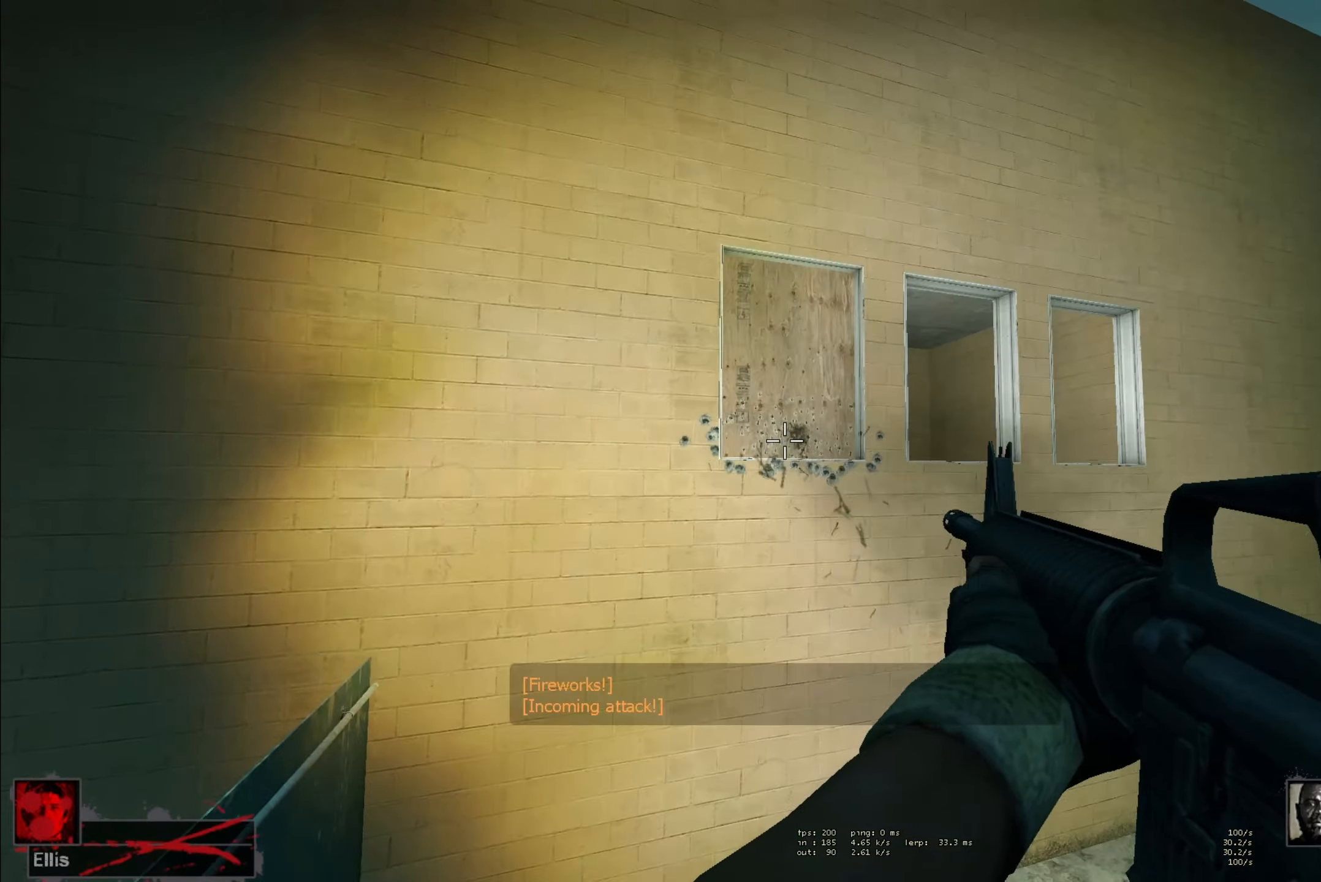
{"keys": ["ctrl"], "mouse": ["left"], "events": []}
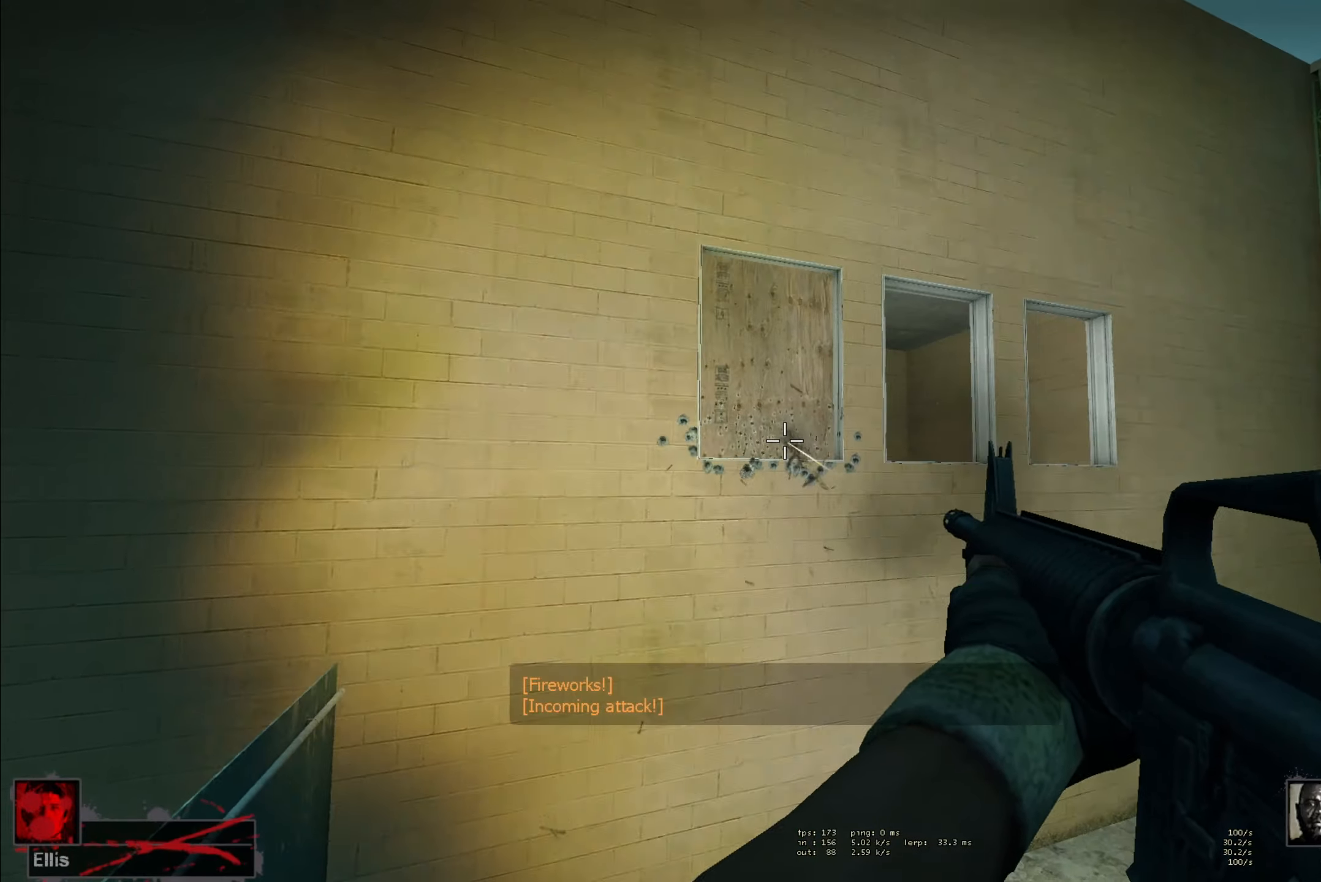
{"keys": ["ctrl"], "mouse": ["left"], "events": []}
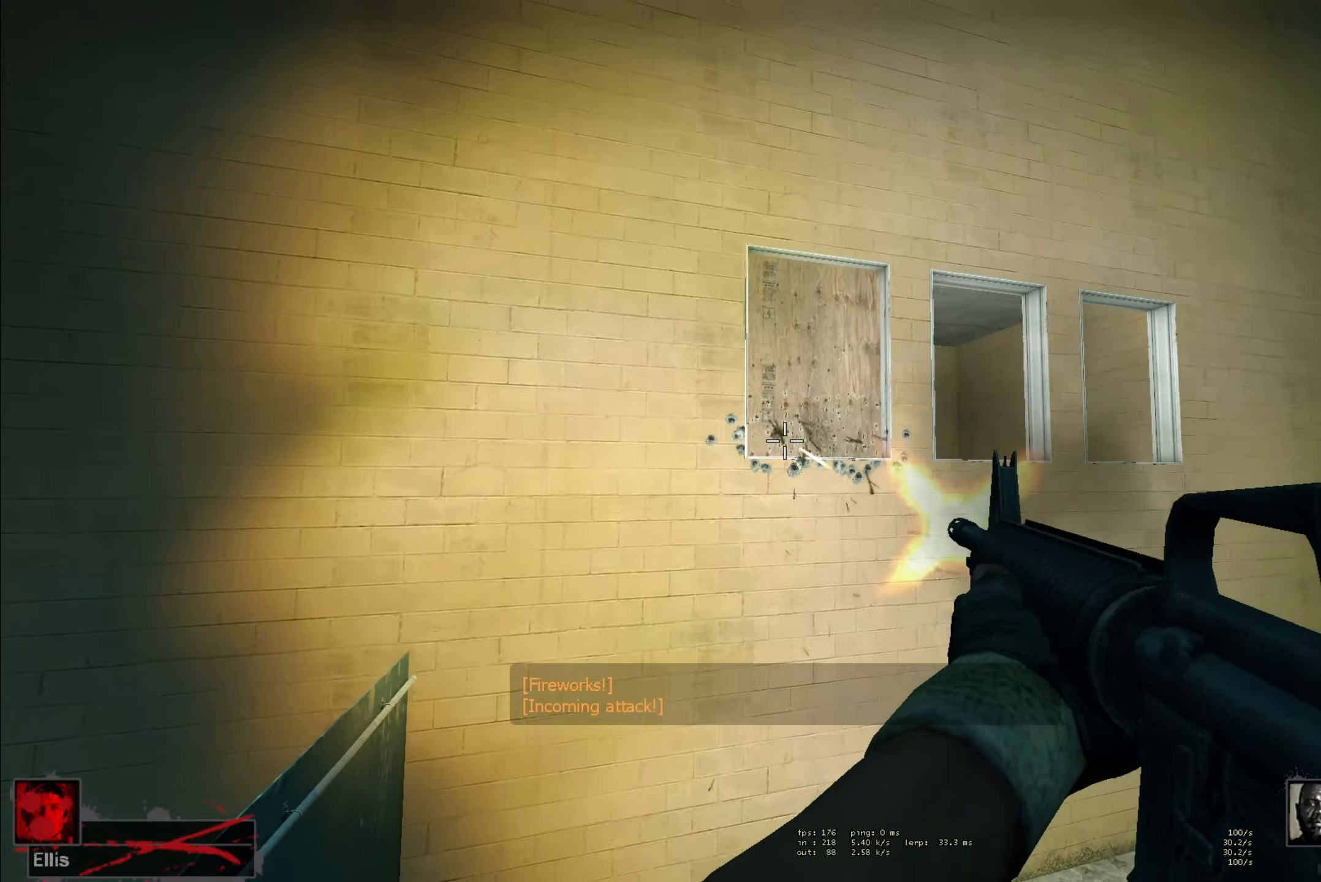
{"keys": ["ctrl"], "mouse": ["left"], "events": []}
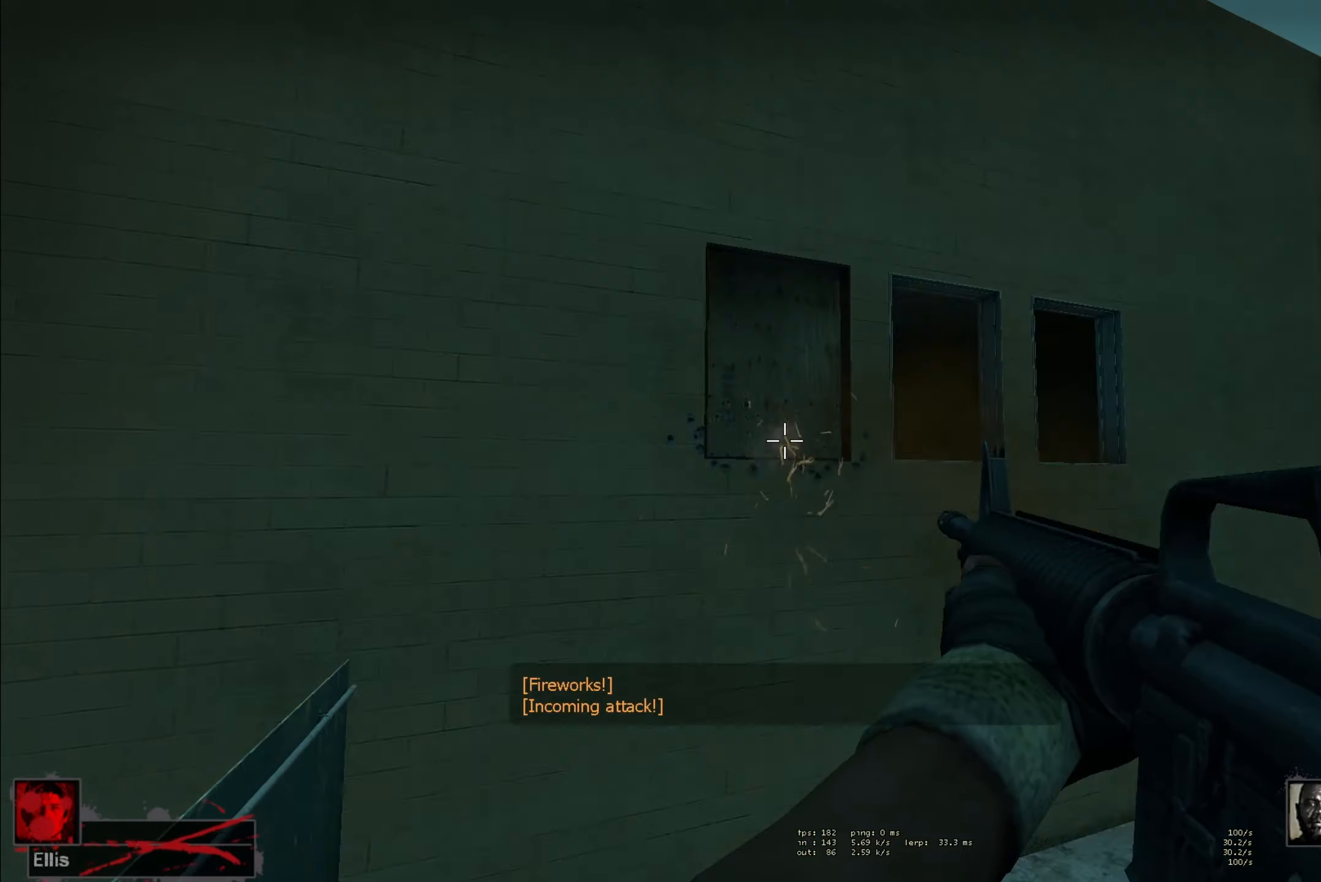
{"keys": ["ctrl"], "mouse": ["left"], "events": []}